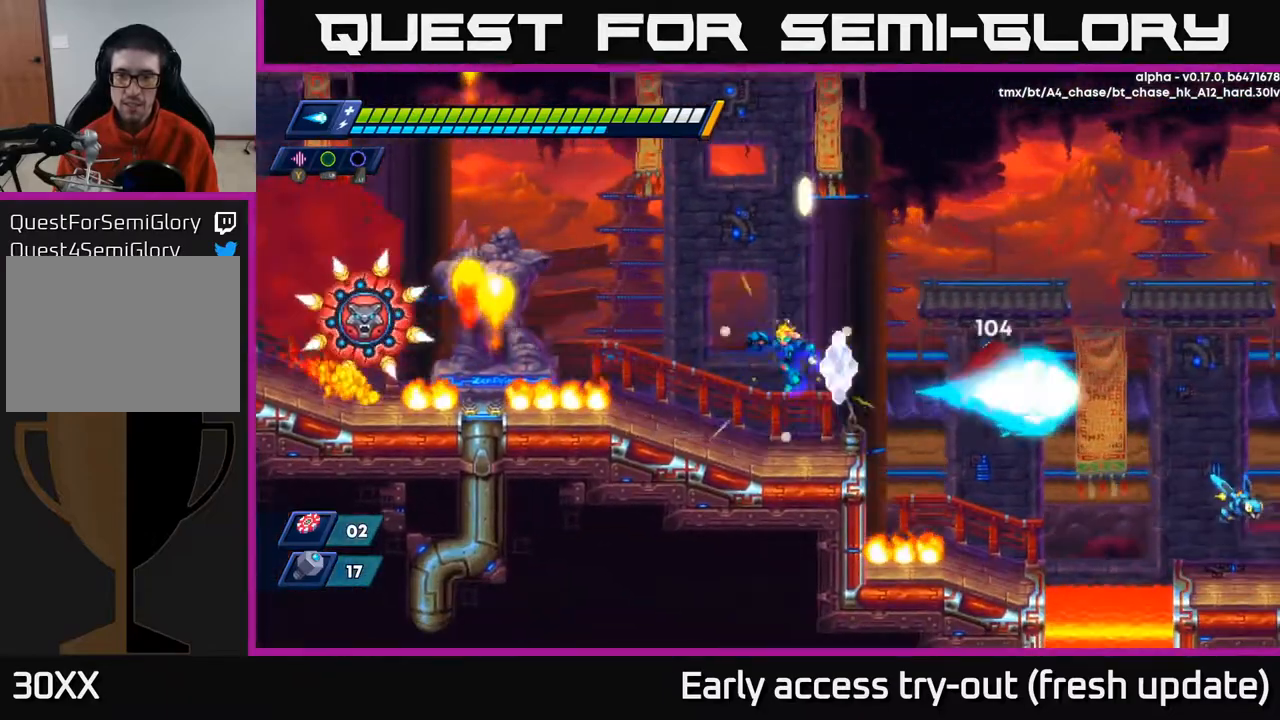
Gameplay with a controller (Xbox layout); each line is a JSON object with the inputs held at the frame after it. "events" lists button and stick changes between this image and that frame as [ms after this image, input, new state], when the widget could be followed in between.
{"buttons": ["DPAD_RIGHT"], "left_stick": "center", "right_stick": "center", "events": [[100, "DPAD_LEFT", "up"], [167, "DPAD_RIGHT", "down"], [283, "R2", "down"], [333, "A", "down"], [400, "X", "down"], [417, "A", "up"], [433, "R2", "up"], [433, "X", "up"]]}
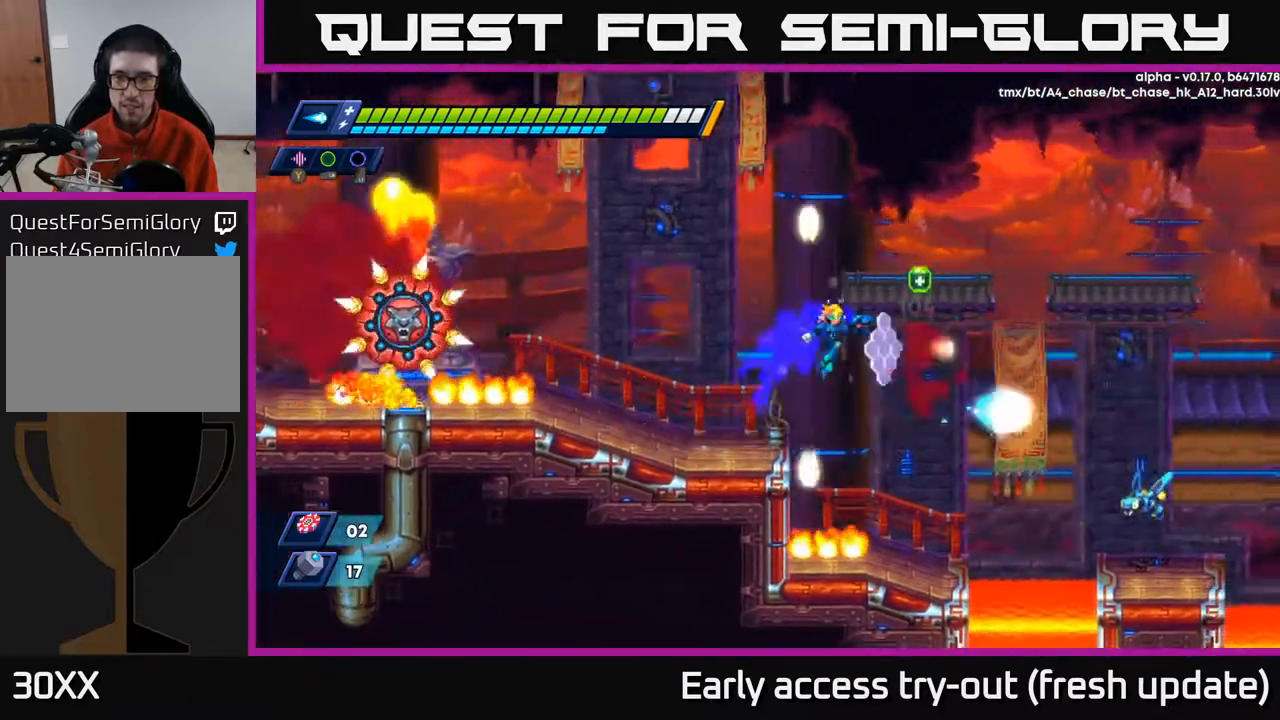
{"buttons": [], "left_stick": "center", "right_stick": "center", "events": [[250, "DPAD_RIGHT", "up"], [383, "X", "down"], [450, "X", "up"]]}
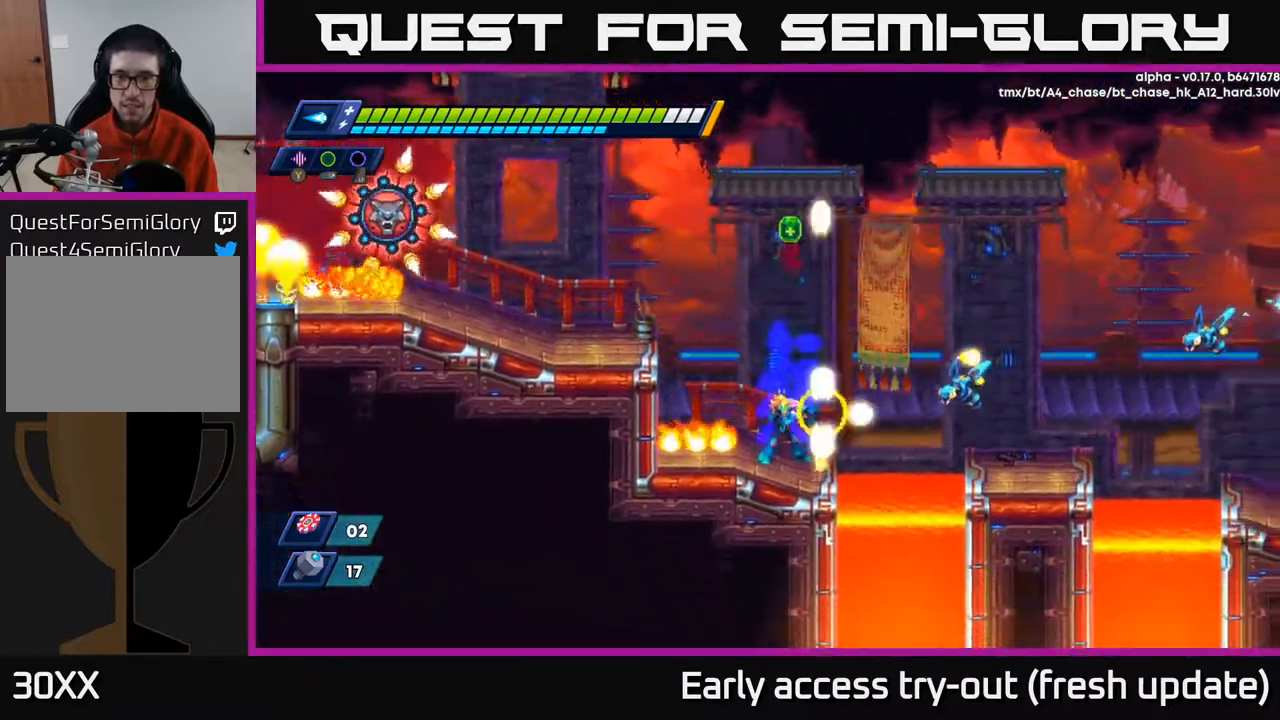
{"buttons": [], "left_stick": "center", "right_stick": "center", "events": [[17, "X", "down"], [83, "X", "up"], [133, "X", "down"], [217, "A", "down"], [250, "X", "up"], [317, "X", "down"], [333, "A", "up"], [350, "X", "up"], [417, "X", "down"], [500, "X", "up"]]}
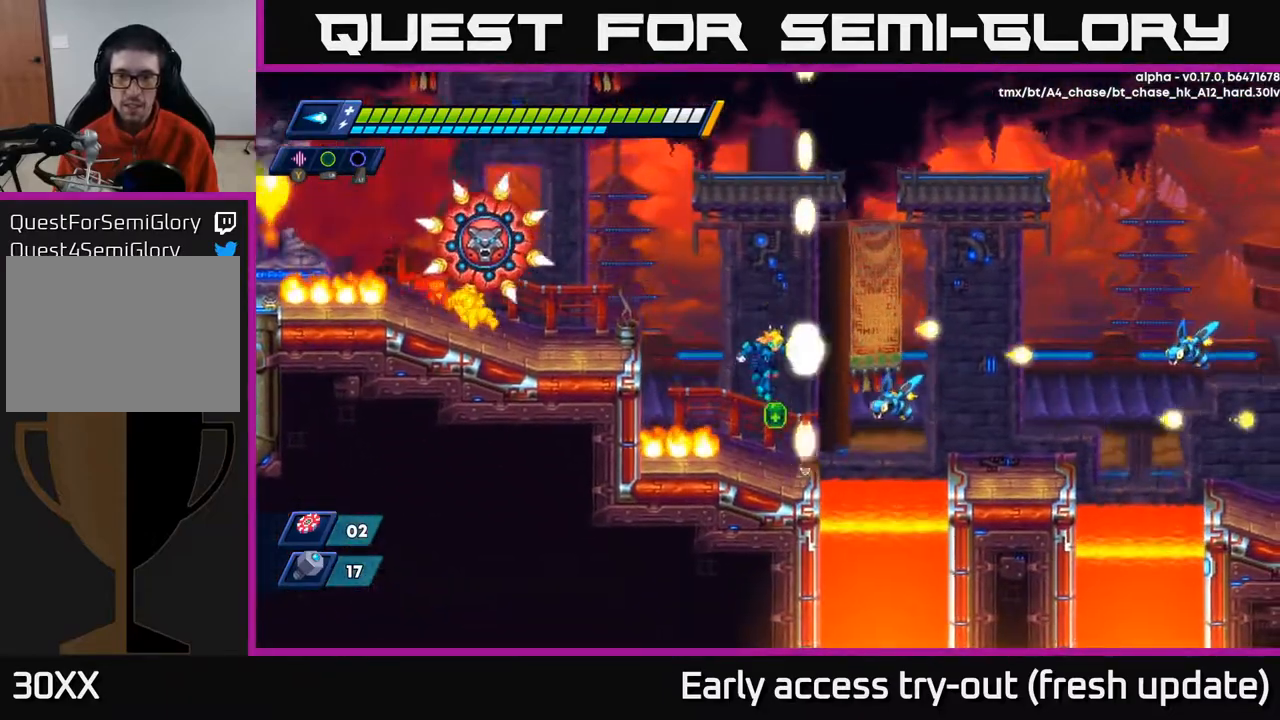
{"buttons": ["X", "DPAD_RIGHT"], "left_stick": "center", "right_stick": "center", "events": [[50, "X", "down"], [133, "X", "up"], [167, "X", "down"], [250, "X", "up"], [317, "X", "down"], [383, "X", "up"], [450, "DPAD_RIGHT", "down"], [450, "X", "down"]]}
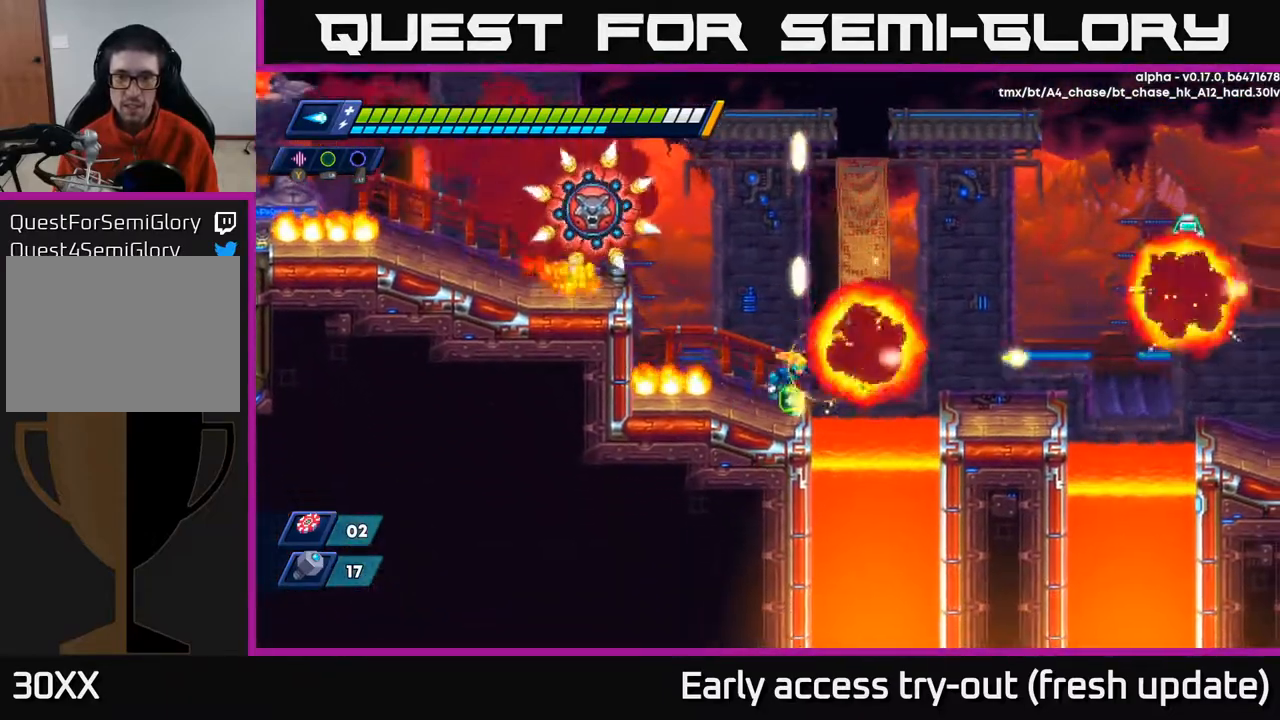
{"buttons": ["DPAD_RIGHT"], "left_stick": "center", "right_stick": "center", "events": [[50, "X", "up"], [100, "R2", "down"], [133, "A", "down"], [283, "A", "up"], [350, "R2", "up"]]}
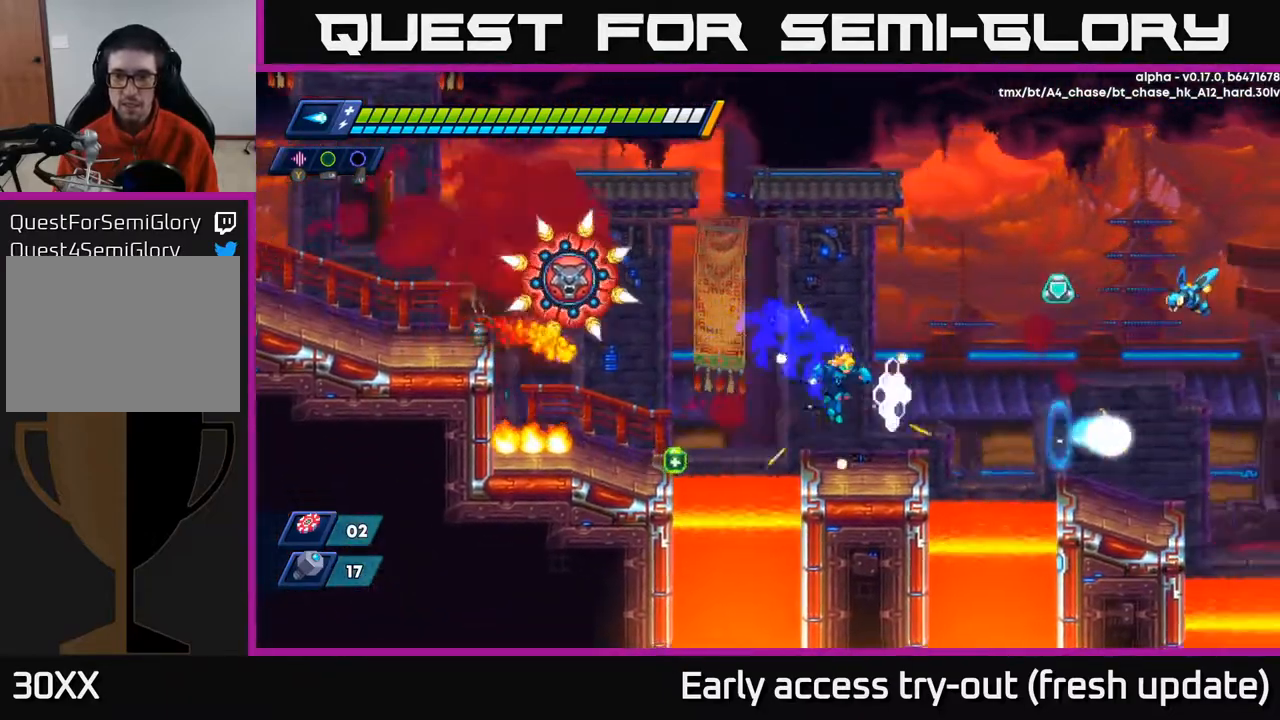
{"buttons": ["DPAD_RIGHT"], "left_stick": "center", "right_stick": "center", "events": [[217, "A", "down"], [217, "R2", "down"], [367, "X", "down"], [417, "A", "up"], [450, "R2", "up"], [450, "X", "up"]]}
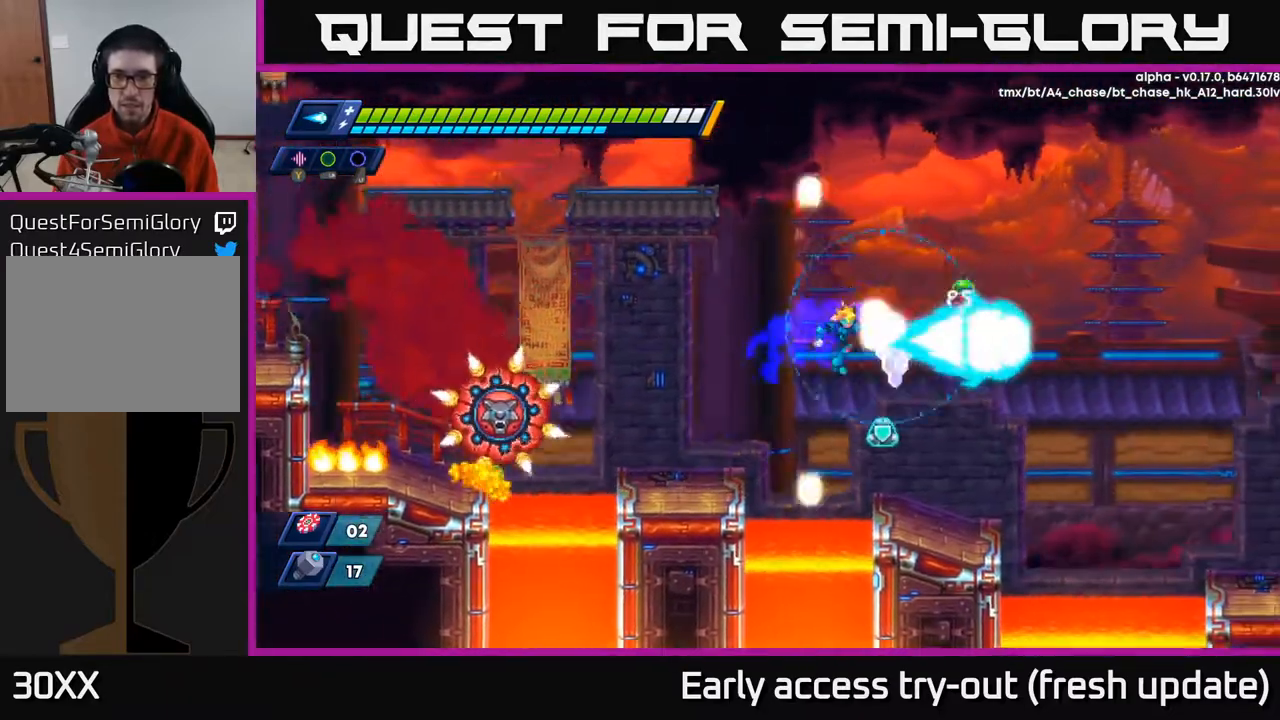
{"buttons": [], "left_stick": "center", "right_stick": "center", "events": [[33, "X", "down"], [133, "X", "up"], [167, "DPAD_RIGHT", "up"]]}
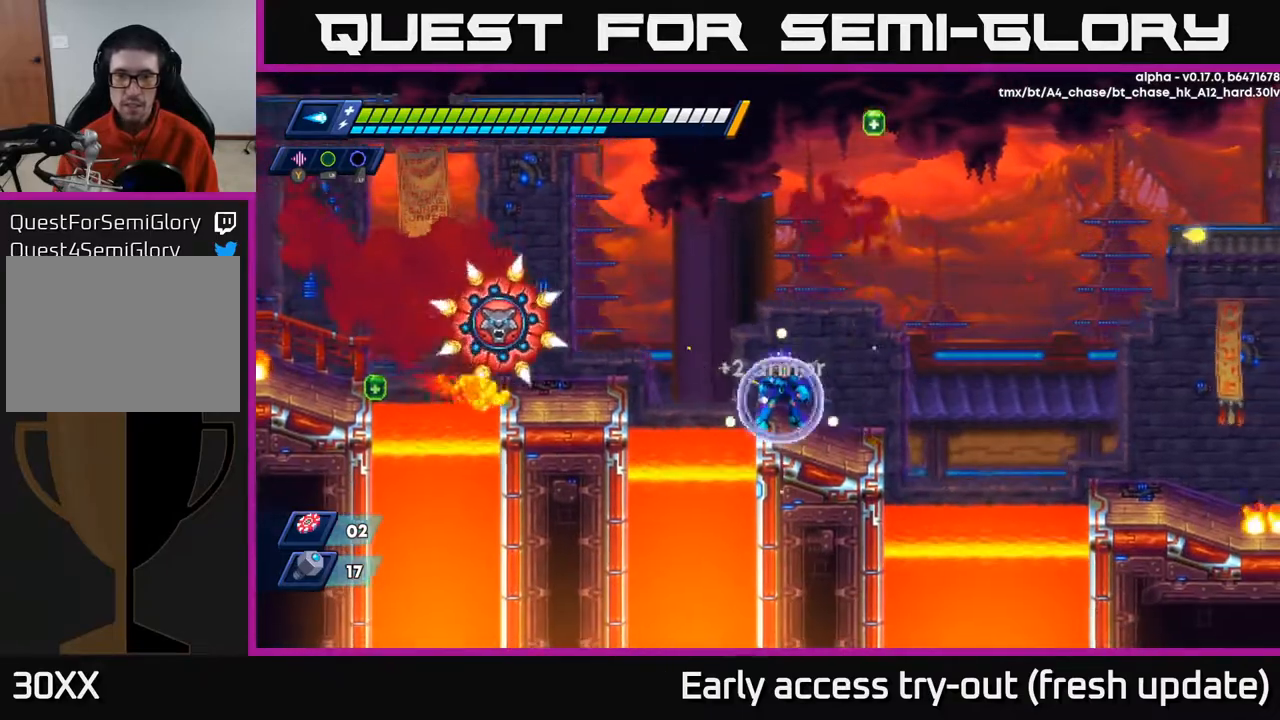
{"buttons": [], "left_stick": "center", "right_stick": "center", "events": [[250, "DPAD_RIGHT", "down"], [400, "DPAD_RIGHT", "up"]]}
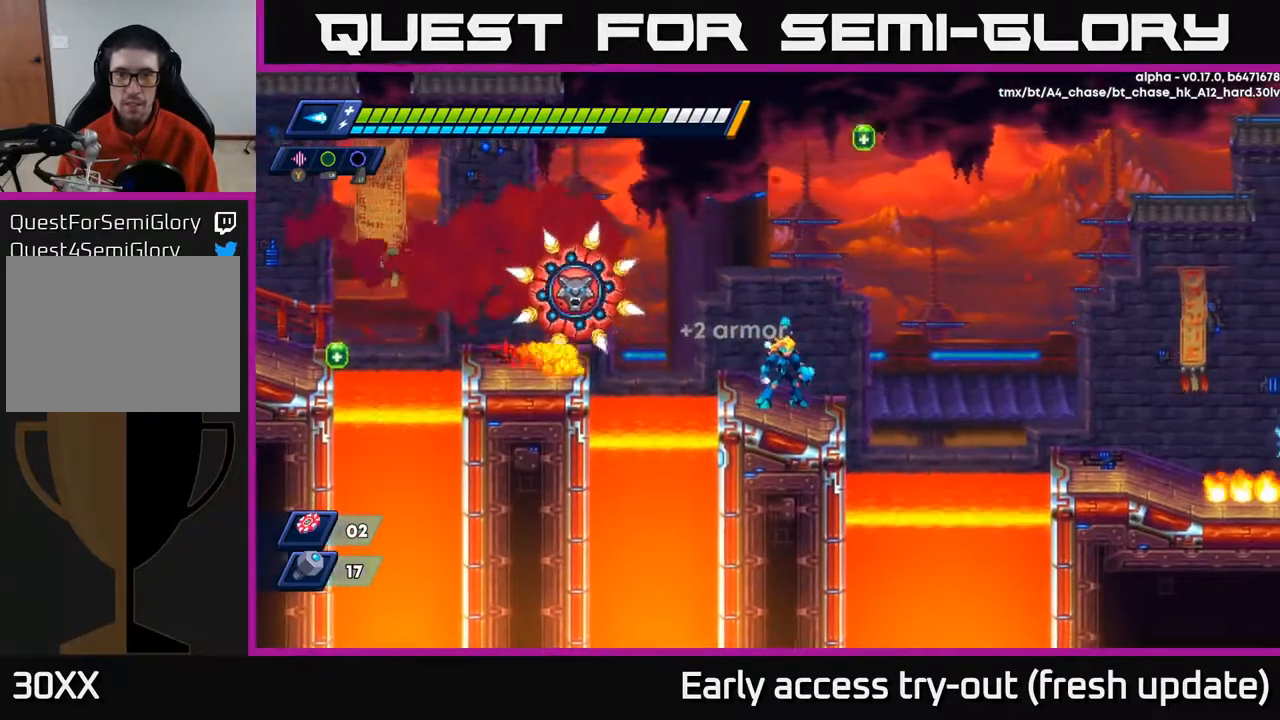
{"buttons": ["A", "R2", "DPAD_RIGHT"], "left_stick": "center", "right_stick": "center", "events": [[150, "DPAD_RIGHT", "down"], [217, "R2", "down"], [250, "A", "down"]]}
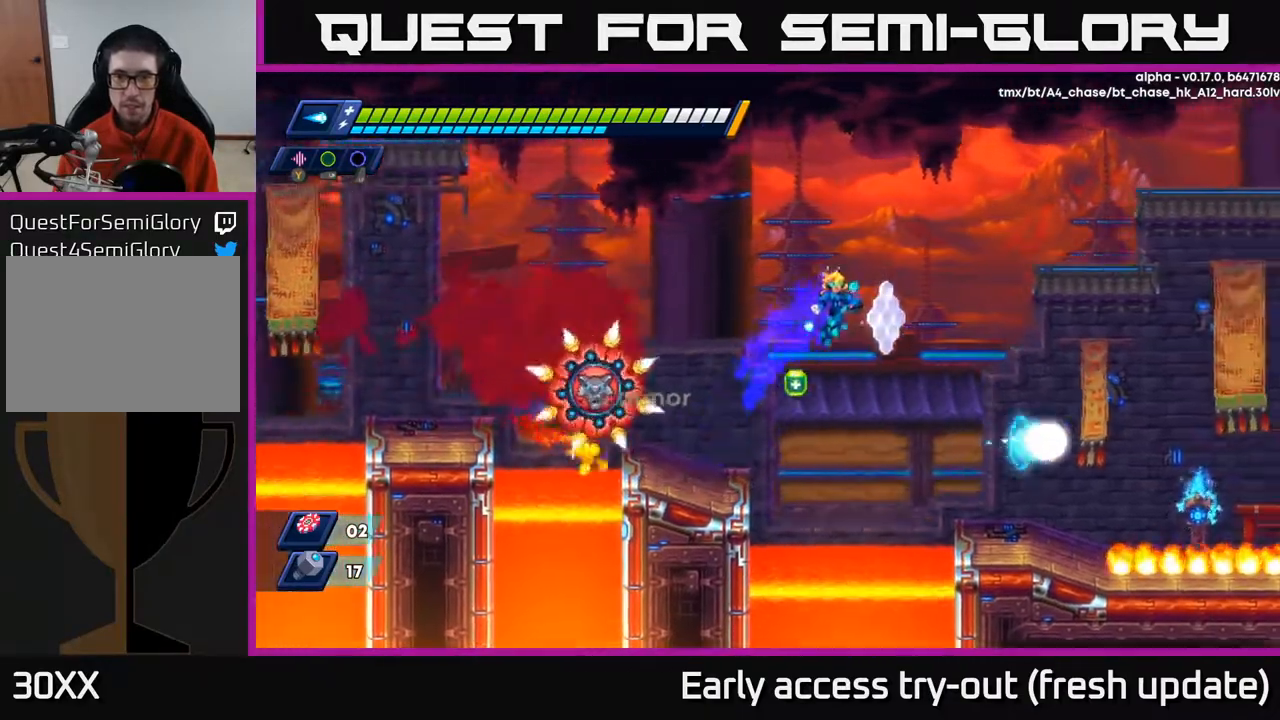
{"buttons": [], "left_stick": "center", "right_stick": "center", "events": [[133, "A", "up"], [300, "R2", "up"], [467, "DPAD_RIGHT", "up"]]}
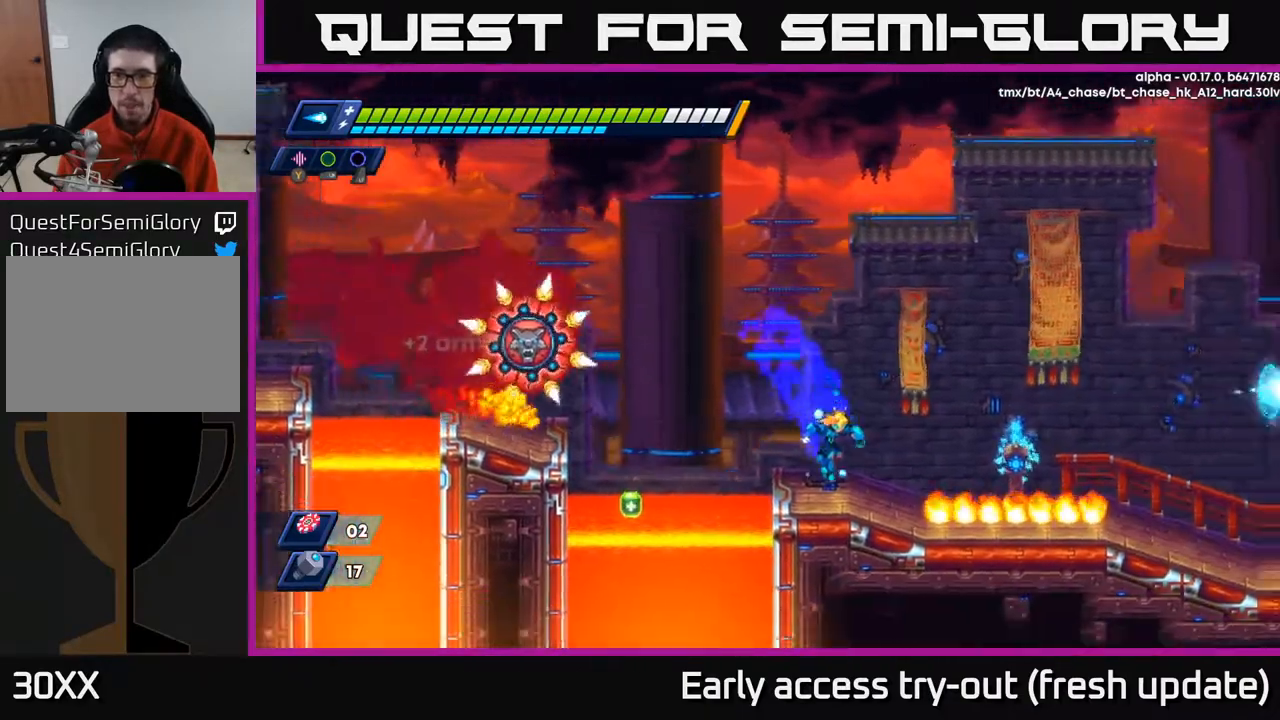
{"buttons": ["A", "R2", "DPAD_RIGHT"], "left_stick": "center", "right_stick": "center", "events": [[17, "DPAD_RIGHT", "down"], [117, "R2", "down"], [167, "A", "down"]]}
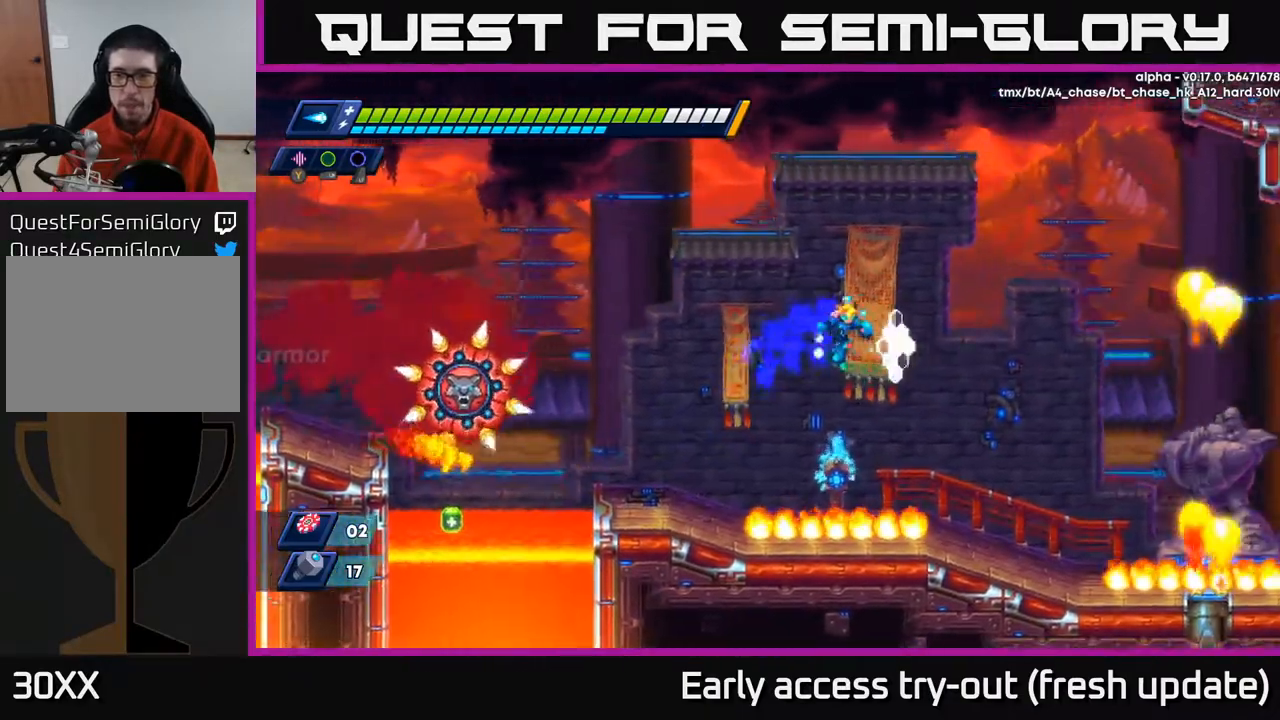
{"buttons": ["DPAD_RIGHT"], "left_stick": "center", "right_stick": "center", "events": [[217, "A", "up"], [300, "R2", "up"]]}
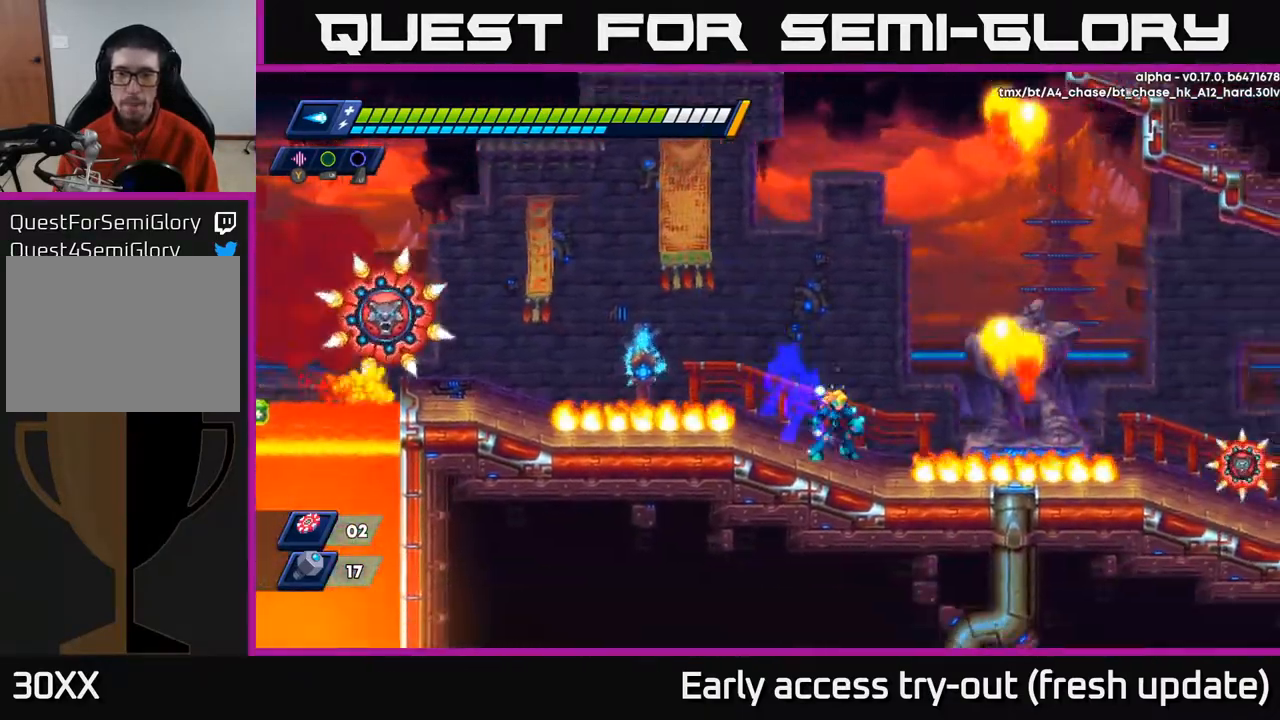
{"buttons": ["A", "R2", "DPAD_RIGHT"], "left_stick": "center", "right_stick": "center", "events": [[33, "DPAD_RIGHT", "up"], [300, "DPAD_RIGHT", "down"], [350, "R2", "down"], [417, "A", "down"]]}
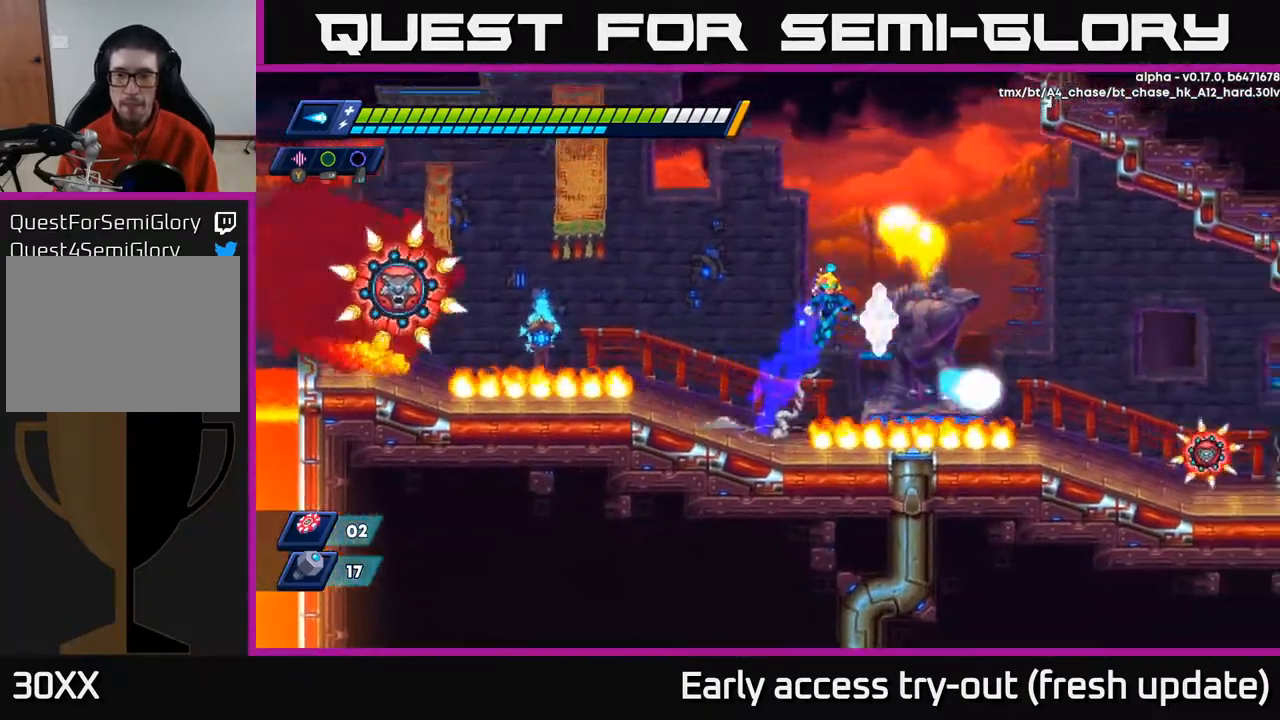
{"buttons": ["A", "R2", "DPAD_RIGHT"], "left_stick": "center", "right_stick": "center", "events": []}
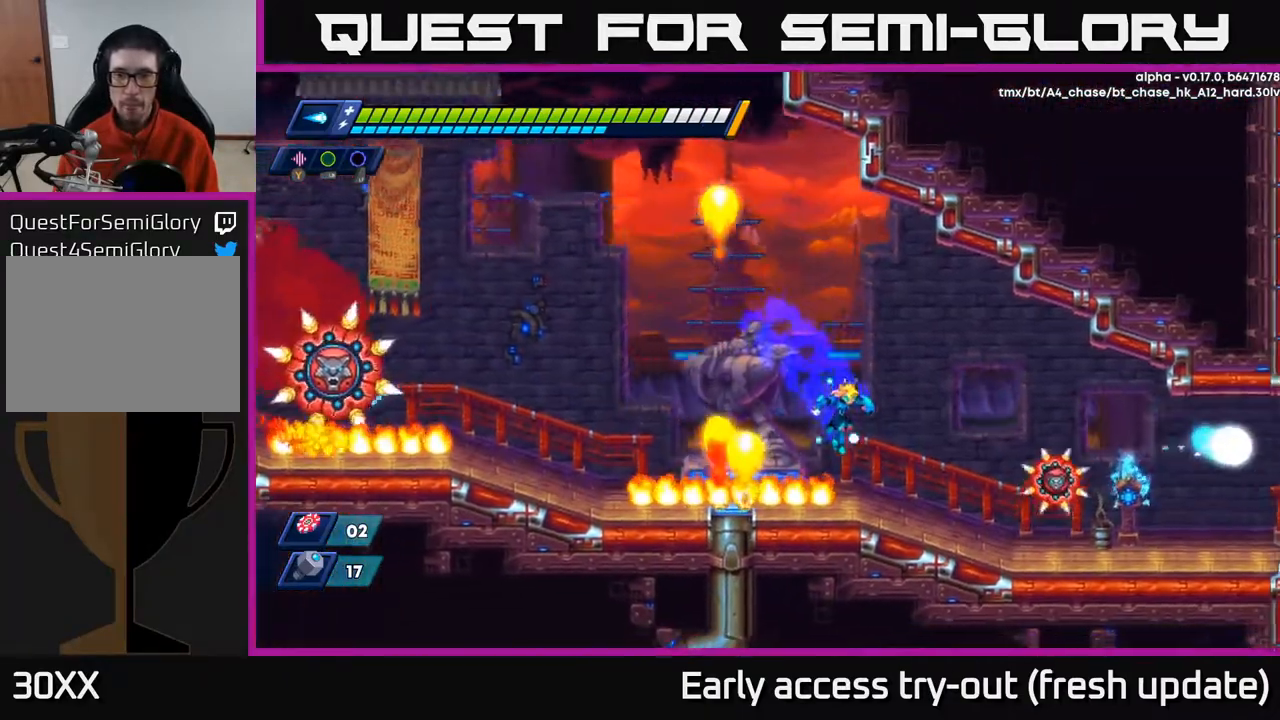
{"buttons": ["R2", "DPAD_RIGHT"], "left_stick": "center", "right_stick": "center", "events": [[50, "A", "up"], [117, "R2", "up"], [217, "X", "down"], [300, "X", "up"], [383, "X", "down"], [450, "X", "up"], [483, "R2", "down"]]}
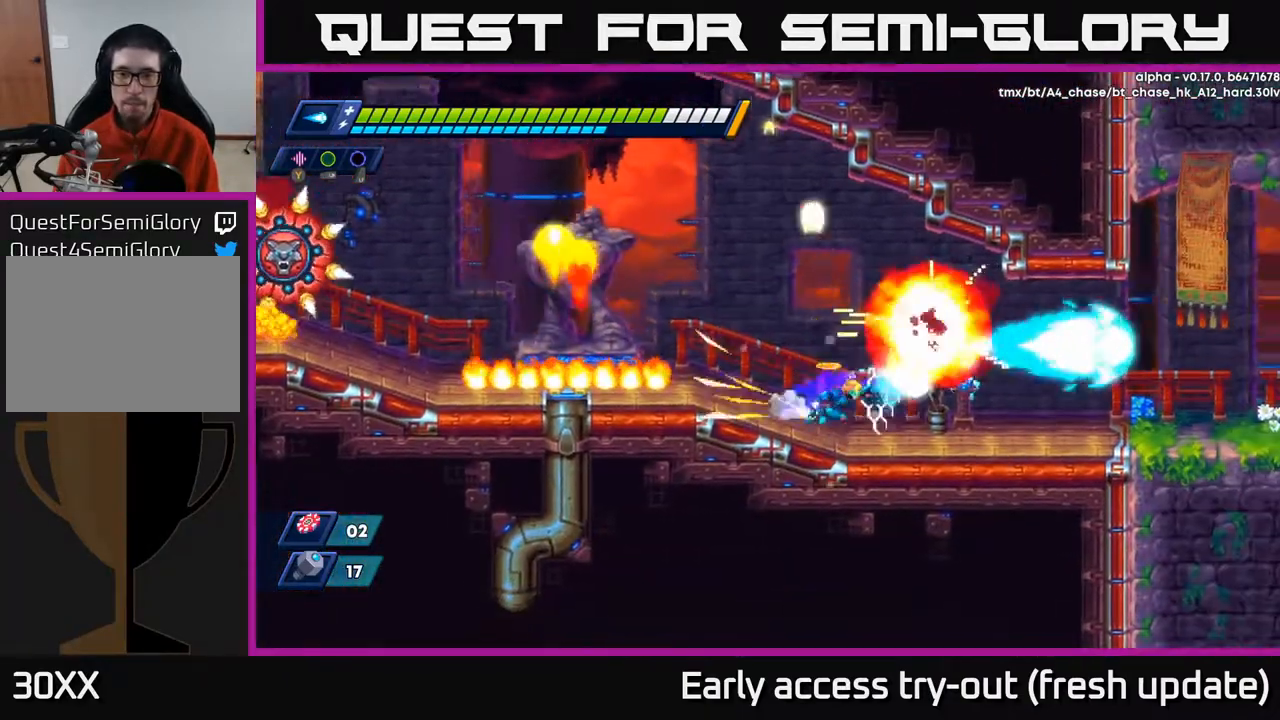
{"buttons": ["DPAD_RIGHT"], "left_stick": "center", "right_stick": "center", "events": [[117, "A", "down"], [317, "A", "up"], [367, "R2", "up"]]}
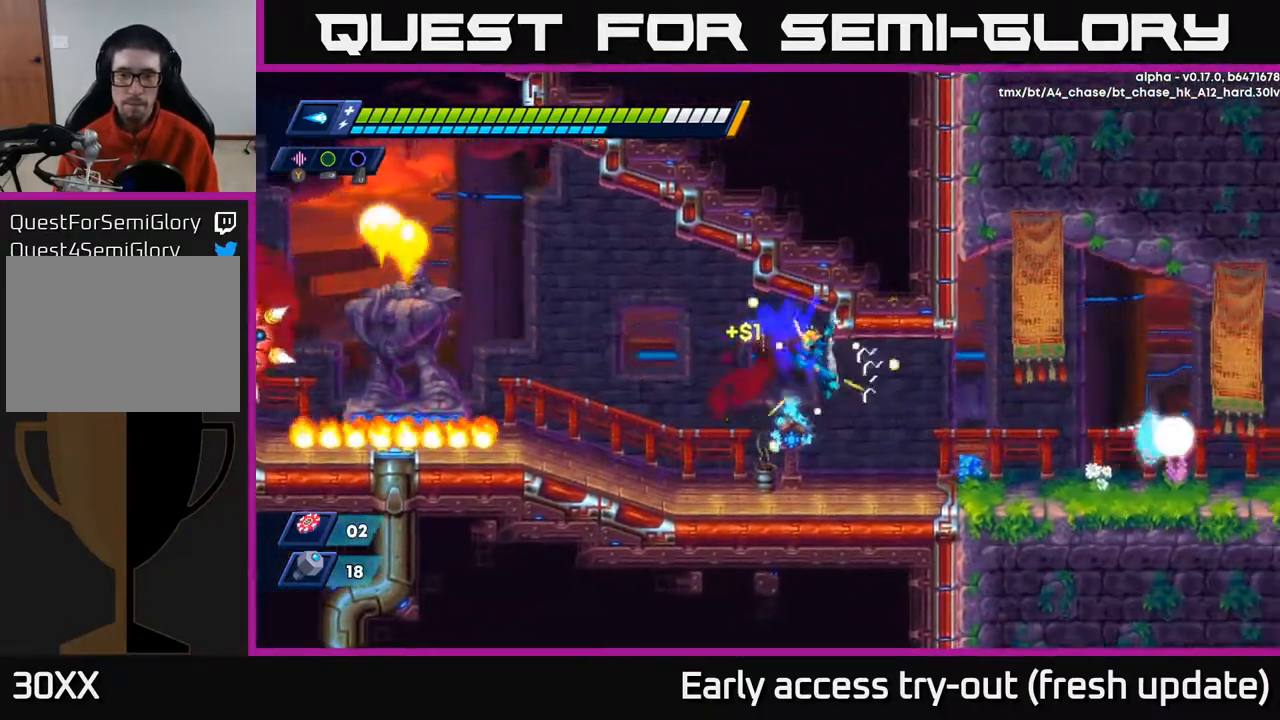
{"buttons": ["A"], "left_stick": "center", "right_stick": "center", "events": [[50, "DPAD_RIGHT", "up"], [183, "DPAD_LEFT", "down"], [283, "X", "down"], [300, "DPAD_LEFT", "up"], [350, "X", "up"], [400, "X", "down"], [483, "X", "up"], [500, "A", "down"]]}
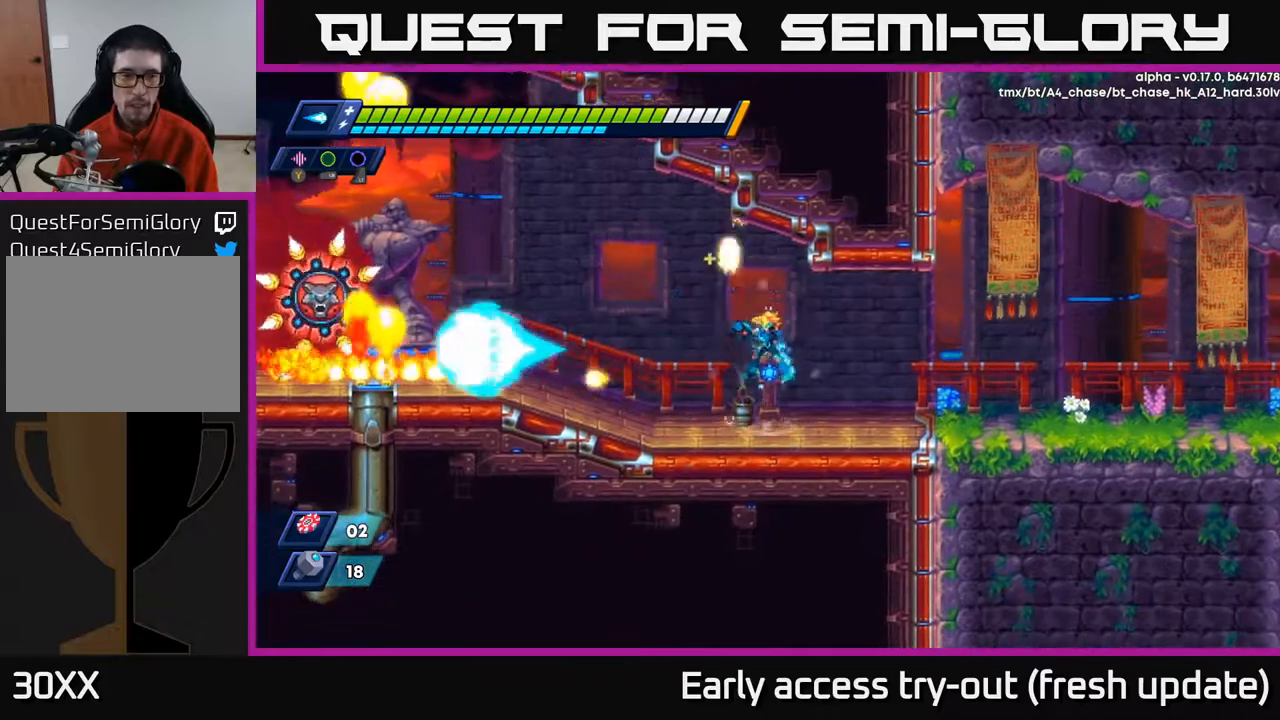
{"buttons": ["A", "X"], "left_stick": "center", "right_stick": "center", "events": [[67, "X", "down"], [83, "A", "up"], [117, "X", "up"], [183, "X", "down"], [233, "X", "up"], [283, "X", "down"], [367, "X", "up"], [433, "A", "down"], [500, "X", "down"]]}
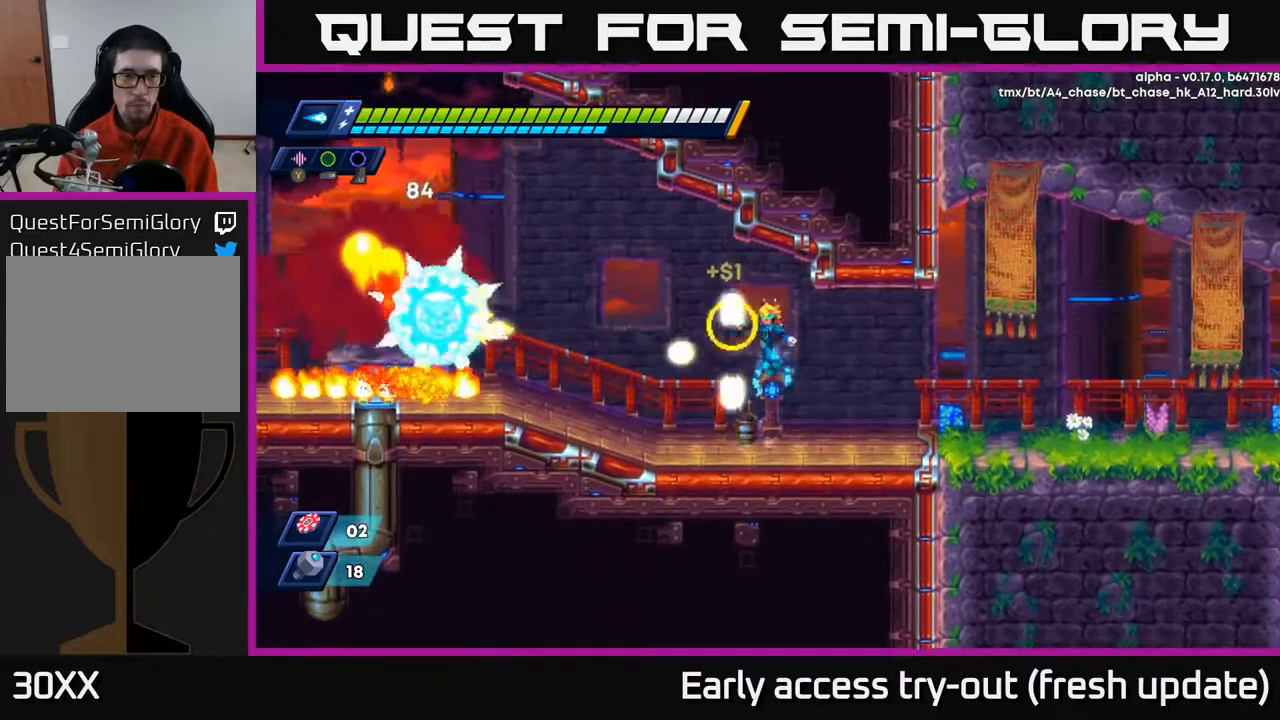
{"buttons": ["X"], "left_stick": "center", "right_stick": "center", "events": [[33, "A", "up"], [50, "X", "up"], [117, "X", "down"], [167, "X", "up"], [233, "X", "down"], [283, "X", "up"], [350, "X", "down"], [400, "X", "up"], [450, "X", "down"]]}
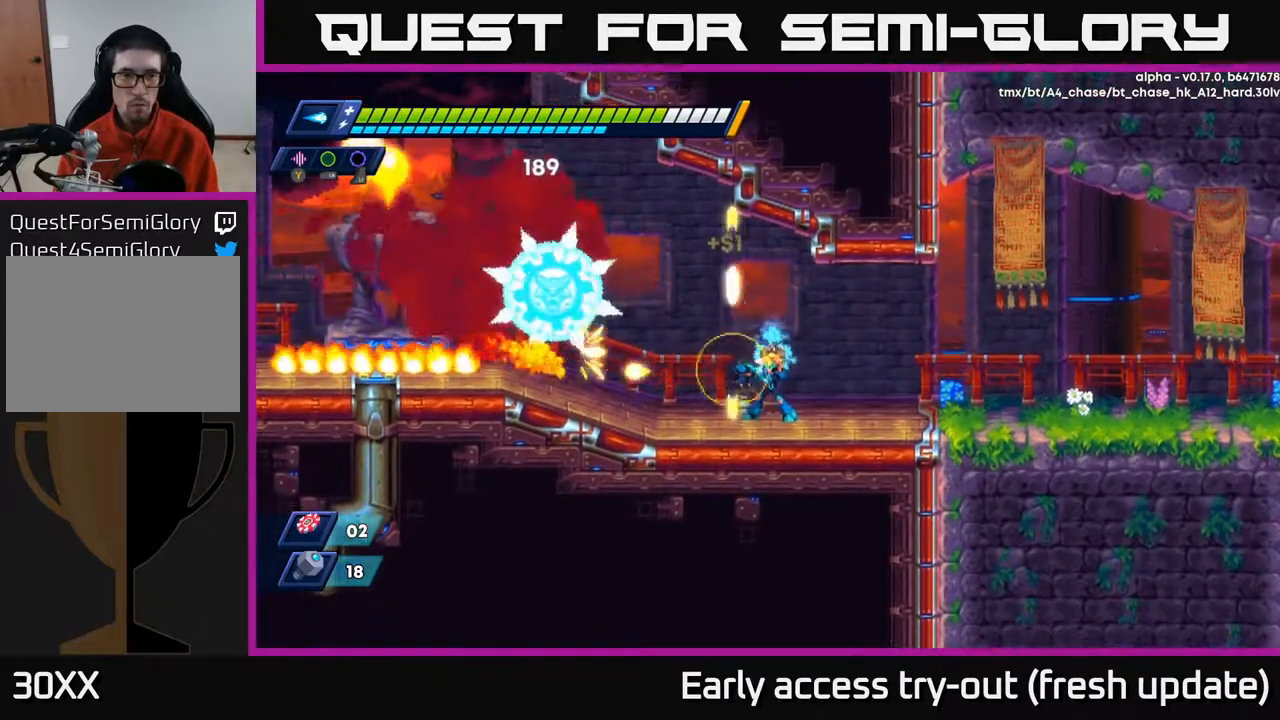
{"buttons": [], "left_stick": "center", "right_stick": "center", "events": [[17, "X", "up"], [67, "X", "down"], [117, "X", "up"], [183, "X", "down"], [250, "X", "up"], [300, "X", "down"], [350, "X", "up"], [417, "X", "down"], [483, "X", "up"]]}
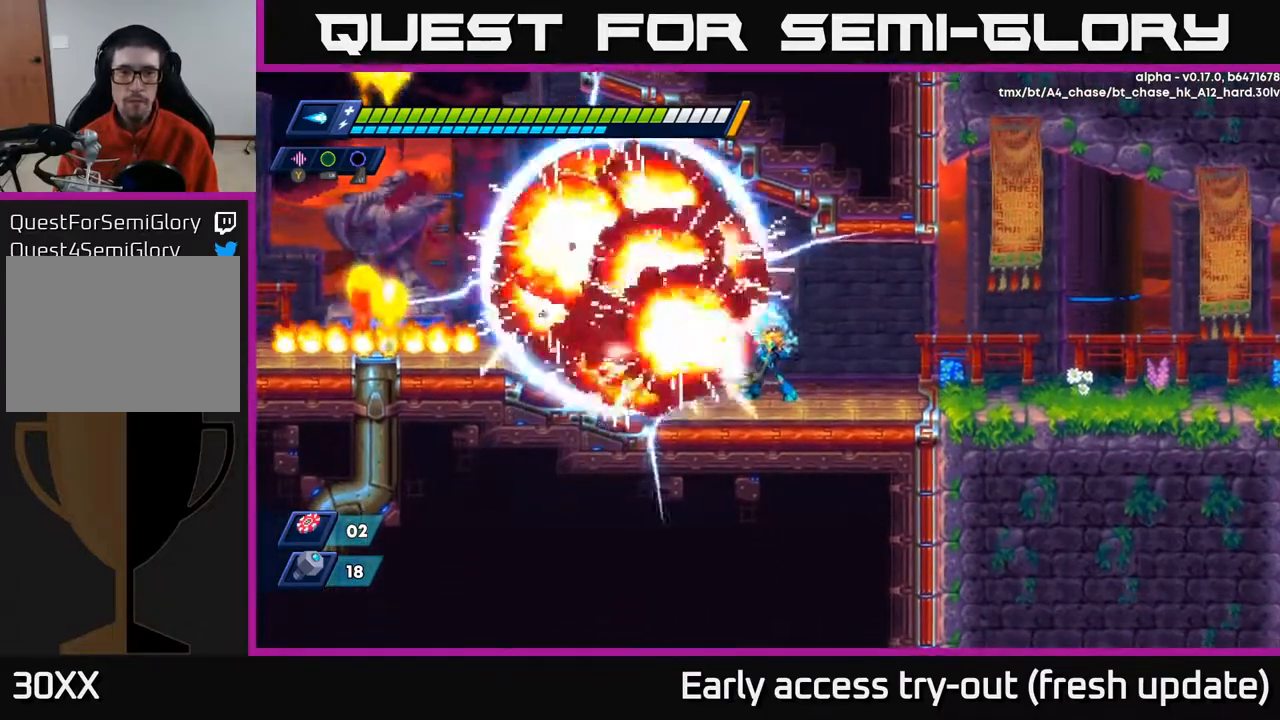
{"buttons": [], "left_stick": "center", "right_stick": "center", "events": [[33, "X", "down"], [83, "DPAD_RIGHT", "down"], [83, "X", "up"], [367, "DPAD_RIGHT", "up"]]}
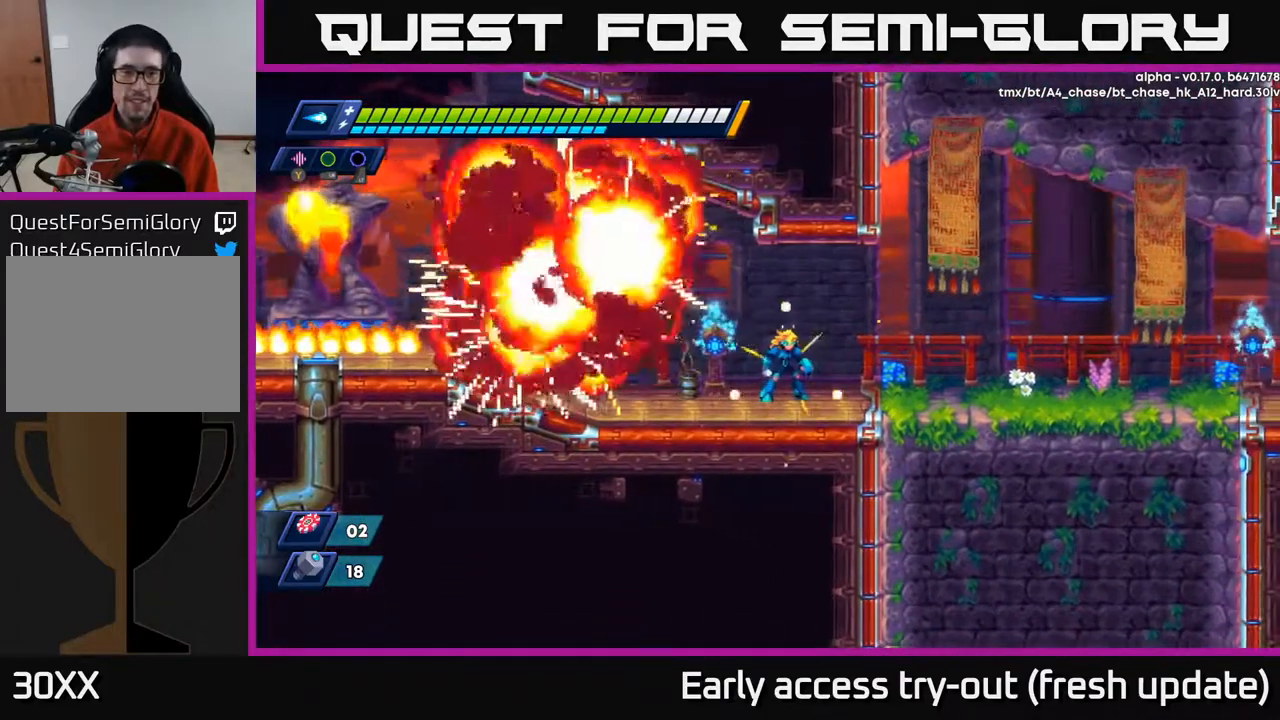
{"buttons": ["DPAD_LEFT"], "left_stick": "center", "right_stick": "center", "events": [[500, "DPAD_LEFT", "down"]]}
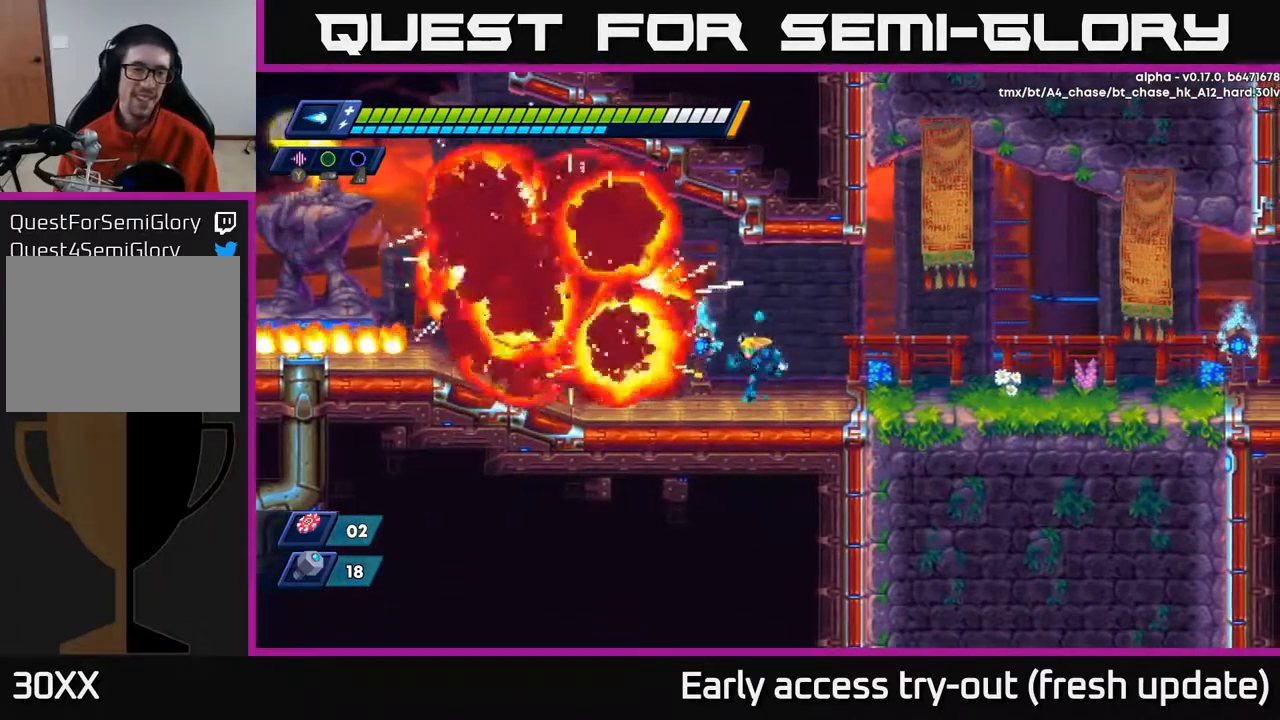
{"buttons": [], "left_stick": "center", "right_stick": "center", "events": [[167, "DPAD_LEFT", "up"]]}
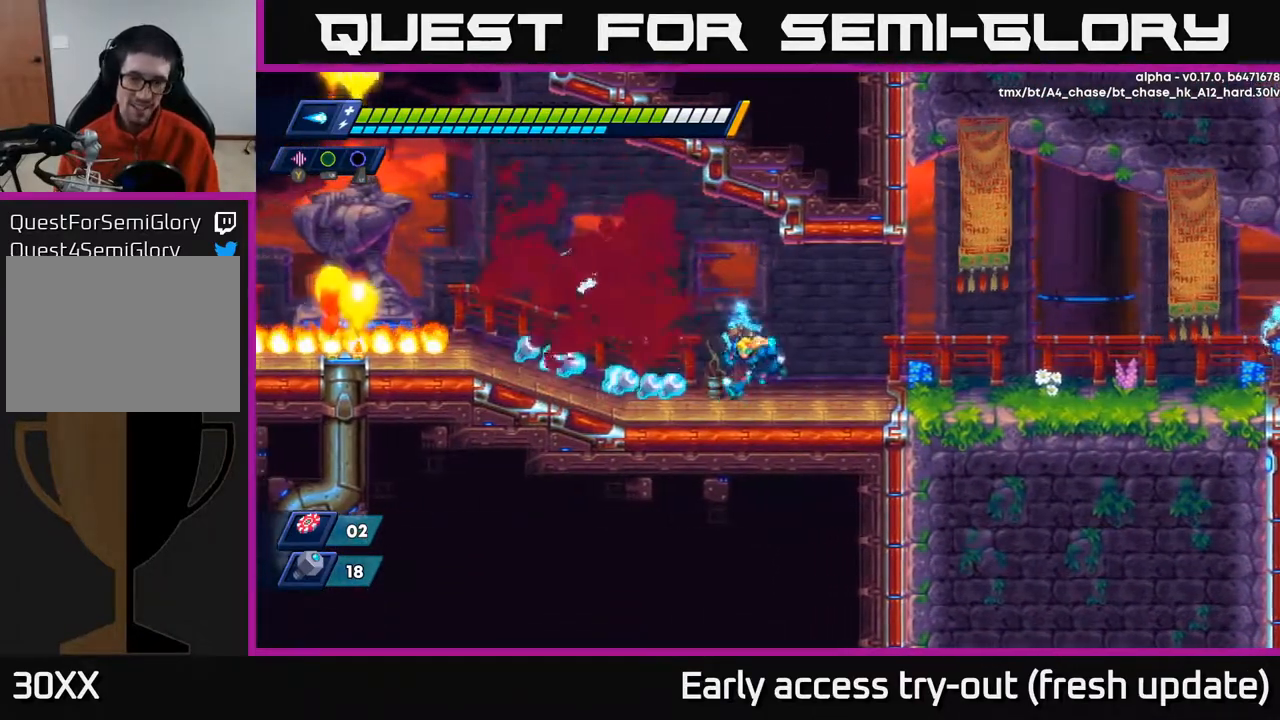
{"buttons": ["R2", "DPAD_LEFT"], "left_stick": "center", "right_stick": "center", "events": [[17, "DPAD_LEFT", "down"], [267, "R2", "down"]]}
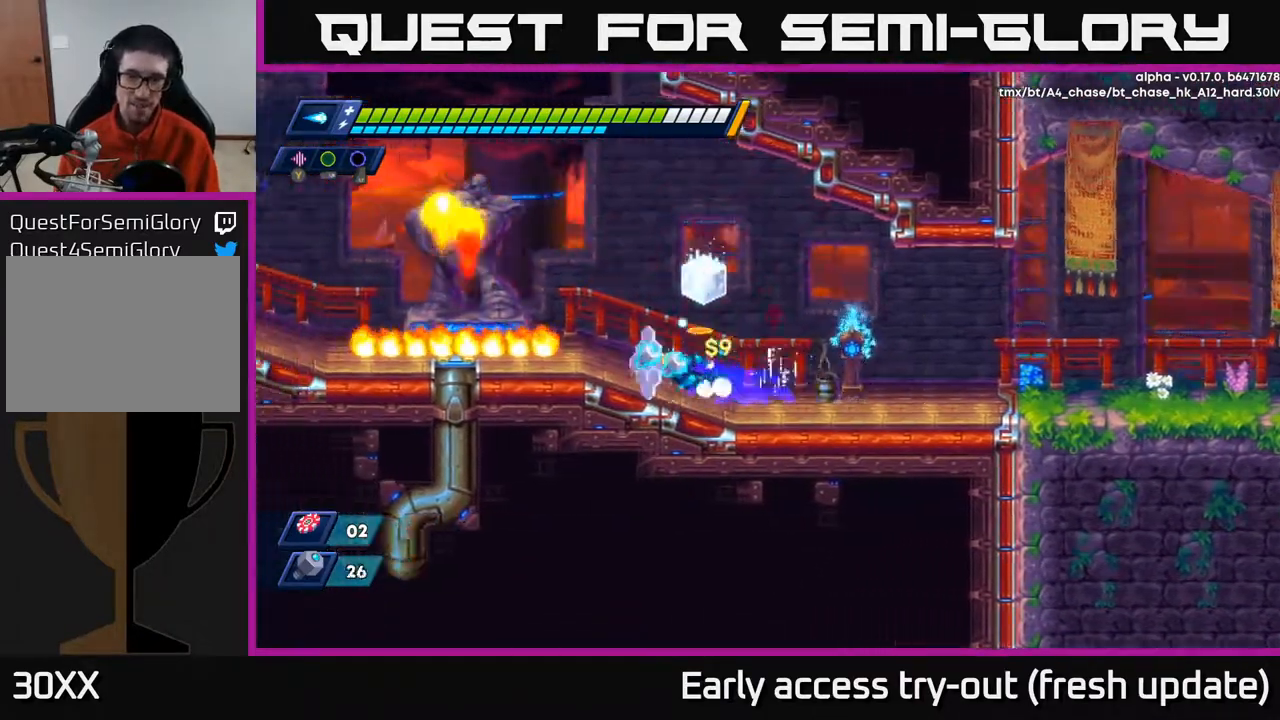
{"buttons": ["DPAD_RIGHT"], "left_stick": "center", "right_stick": "center", "events": [[217, "R2", "up"], [233, "DPAD_LEFT", "up"], [267, "DPAD_RIGHT", "down"], [283, "A", "down"], [417, "A", "up"]]}
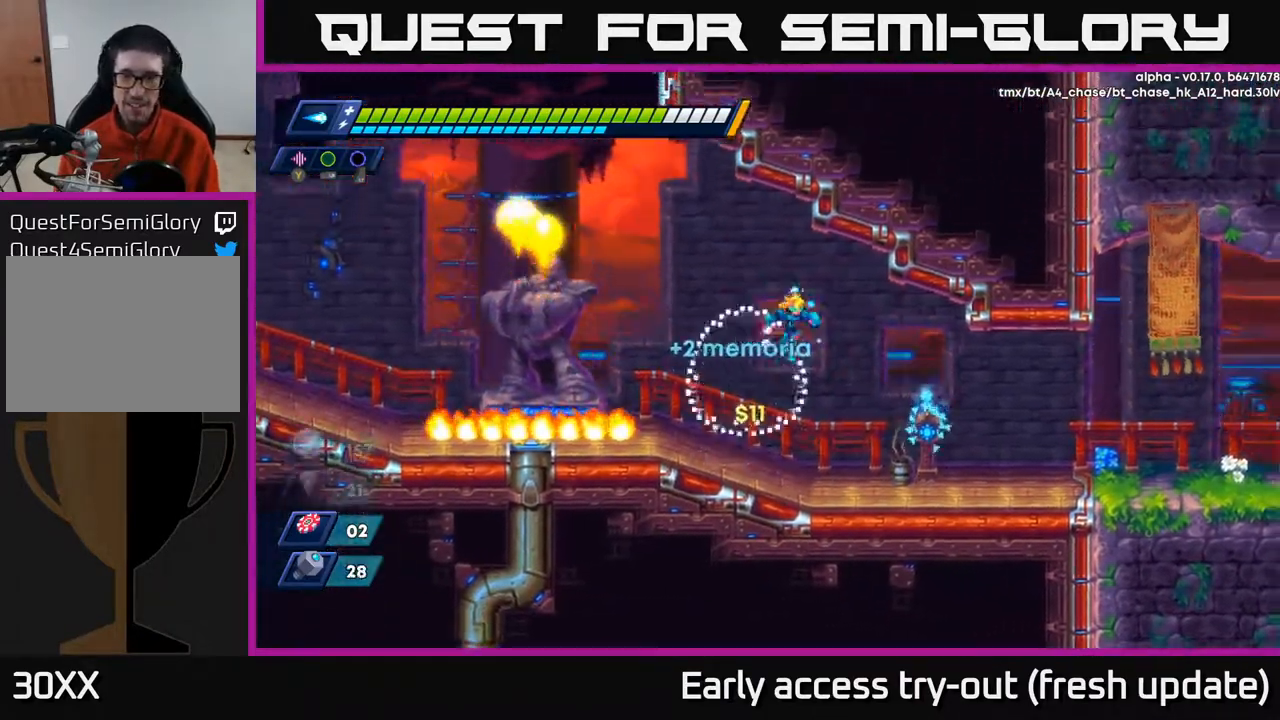
{"buttons": ["R2", "DPAD_RIGHT"], "left_stick": "center", "right_stick": "center", "events": [[417, "R2", "down"]]}
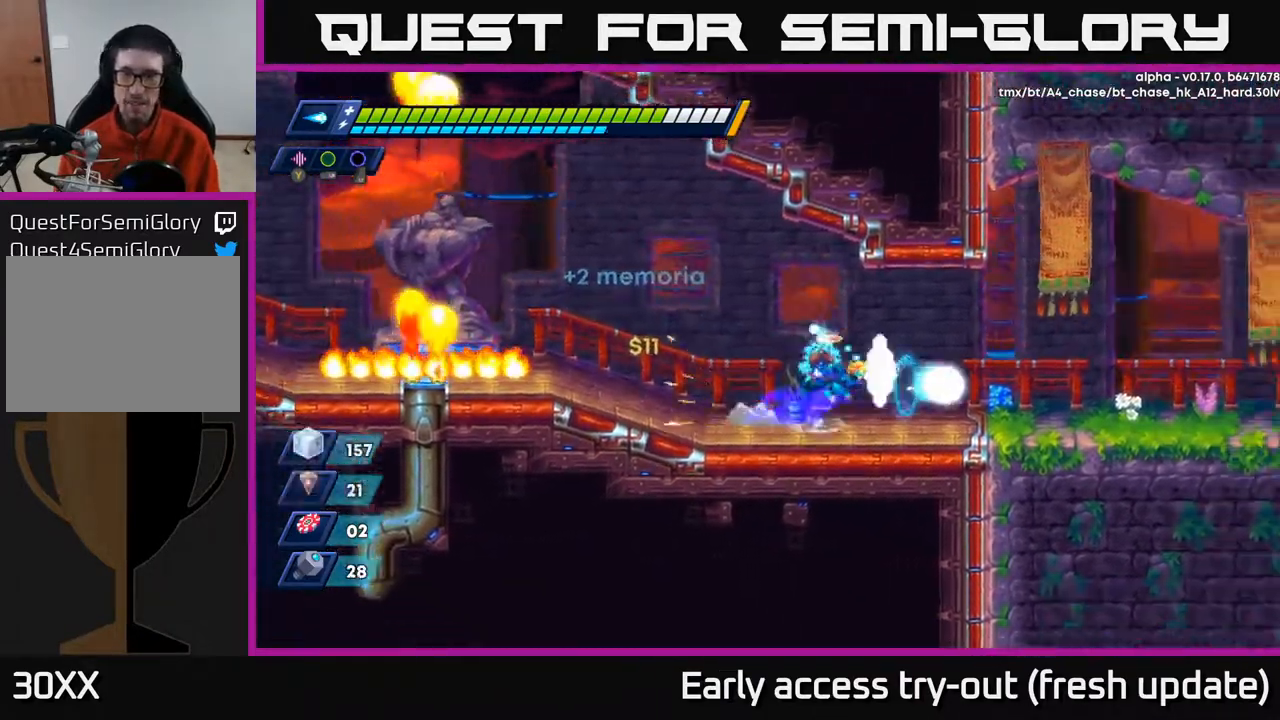
{"buttons": ["DPAD_RIGHT"], "left_stick": "center", "right_stick": "center", "events": [[17, "A", "down"], [167, "A", "up"], [217, "R2", "up"]]}
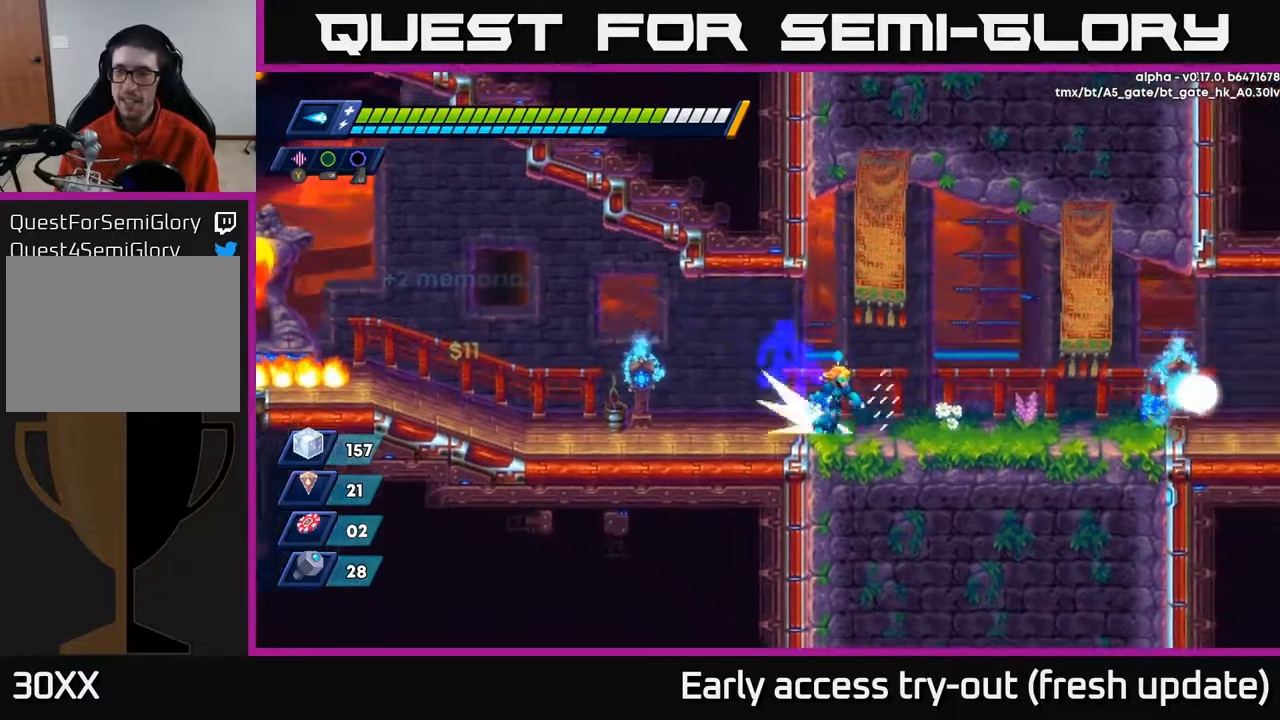
{"buttons": ["DPAD_RIGHT"], "left_stick": "center", "right_stick": "center", "events": [[50, "R2", "down"], [100, "A", "down"], [217, "A", "up"], [267, "R2", "up"]]}
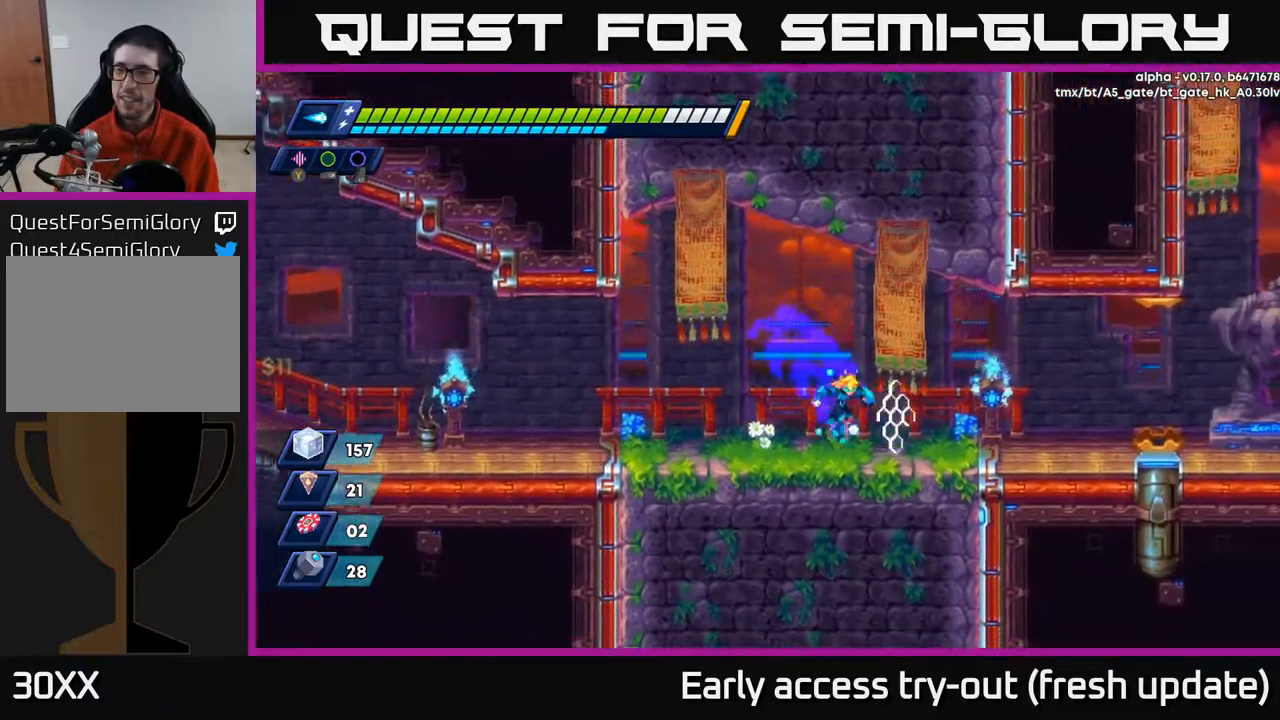
{"buttons": ["DPAD_RIGHT"], "left_stick": "center", "right_stick": "center", "events": [[133, "R2", "down"], [167, "A", "down"], [267, "A", "up"], [283, "R2", "up"]]}
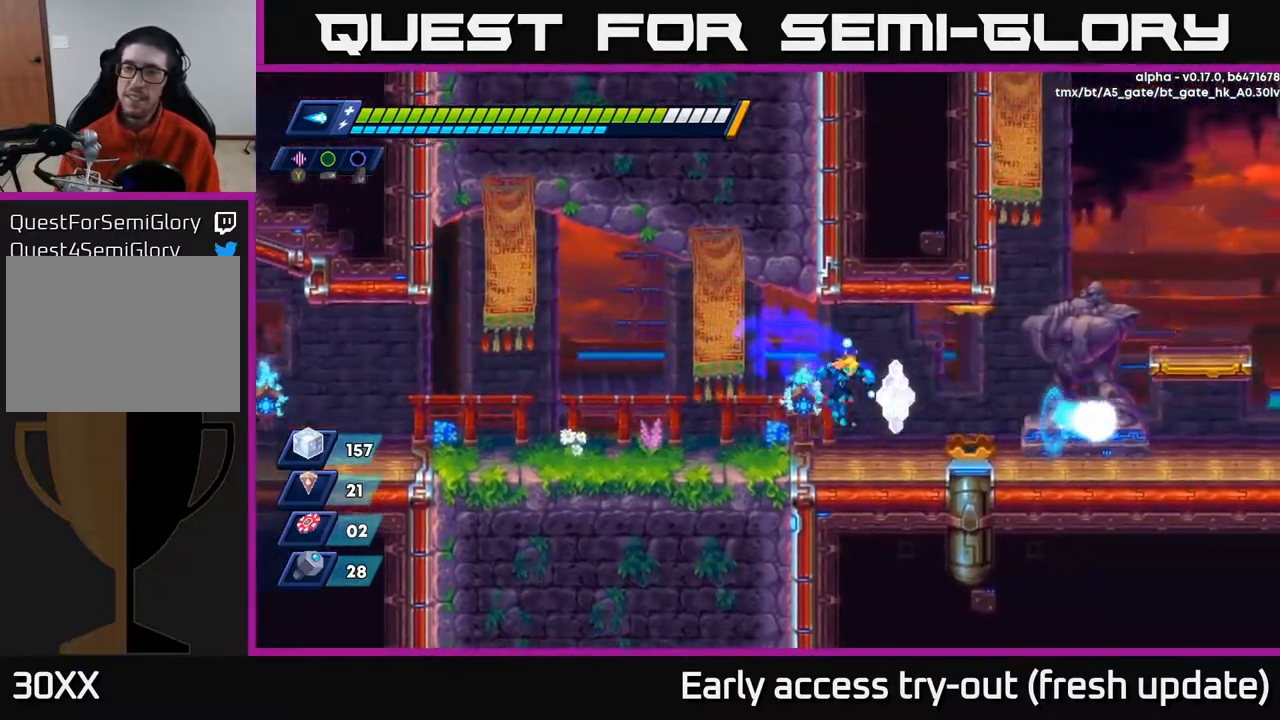
{"buttons": ["DPAD_RIGHT"], "left_stick": "center", "right_stick": "center", "events": [[217, "R2", "down"], [233, "A", "down"], [300, "A", "up"], [317, "R2", "up"]]}
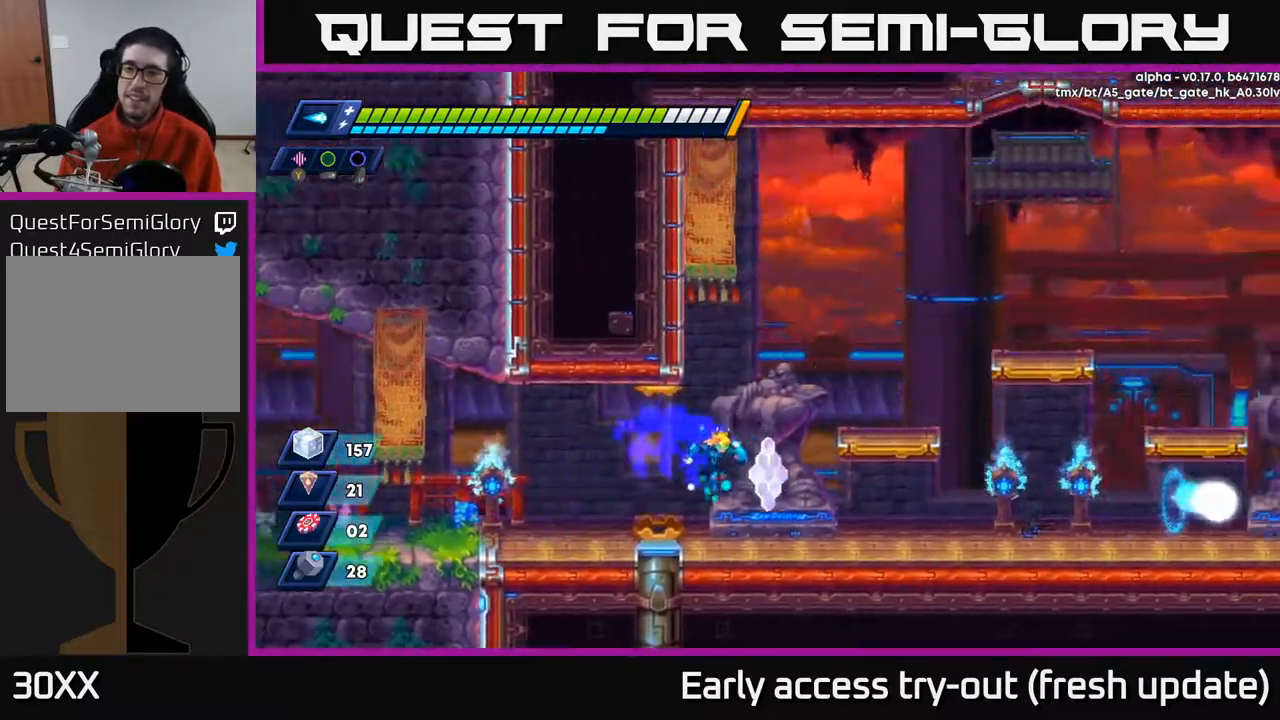
{"buttons": ["A", "R2", "DPAD_RIGHT"], "left_stick": "center", "right_stick": "center", "events": [[367, "R2", "down"], [433, "A", "down"]]}